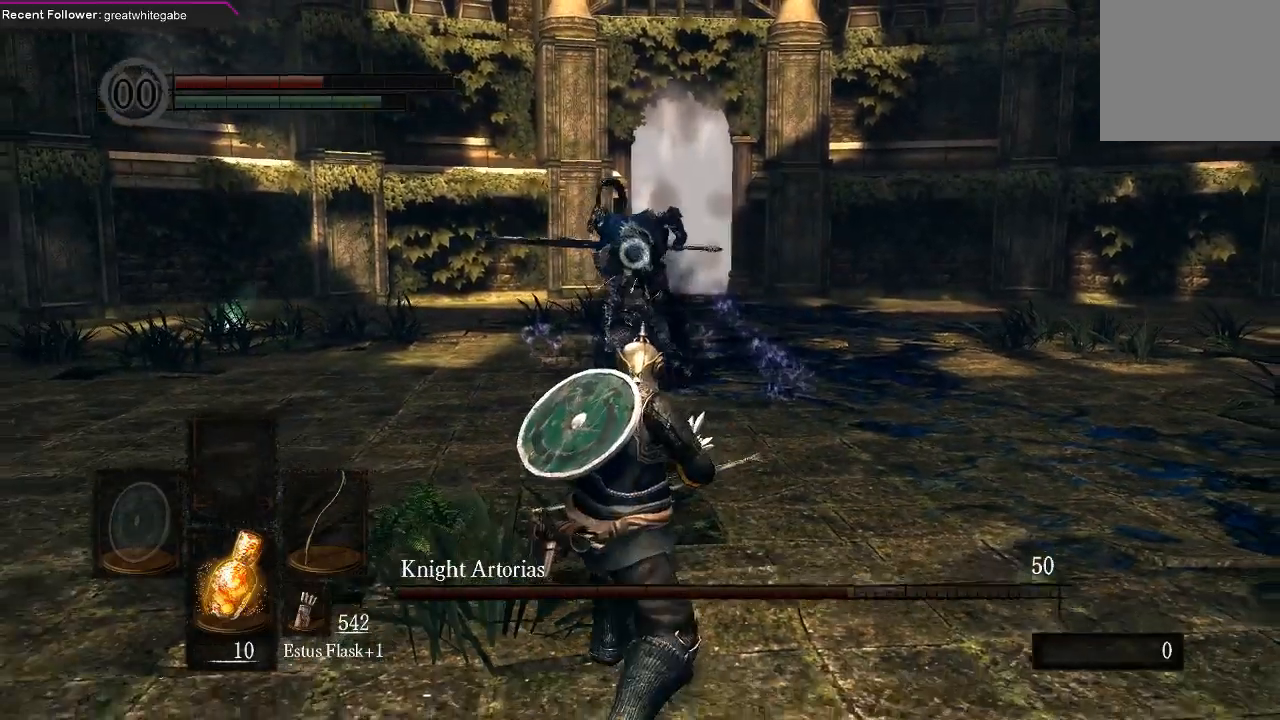
Gameplay with a controller (Xbox layout); each line is a JSON object with the inputs held at the frame after it. "events" lists button and stick changes between this image and that frame as [ms after this image, input, new state], when the widget could be followed in between.
{"buttons": [], "left_stick": "right", "right_stick": "center", "events": [[267, "left_stick", "right"]]}
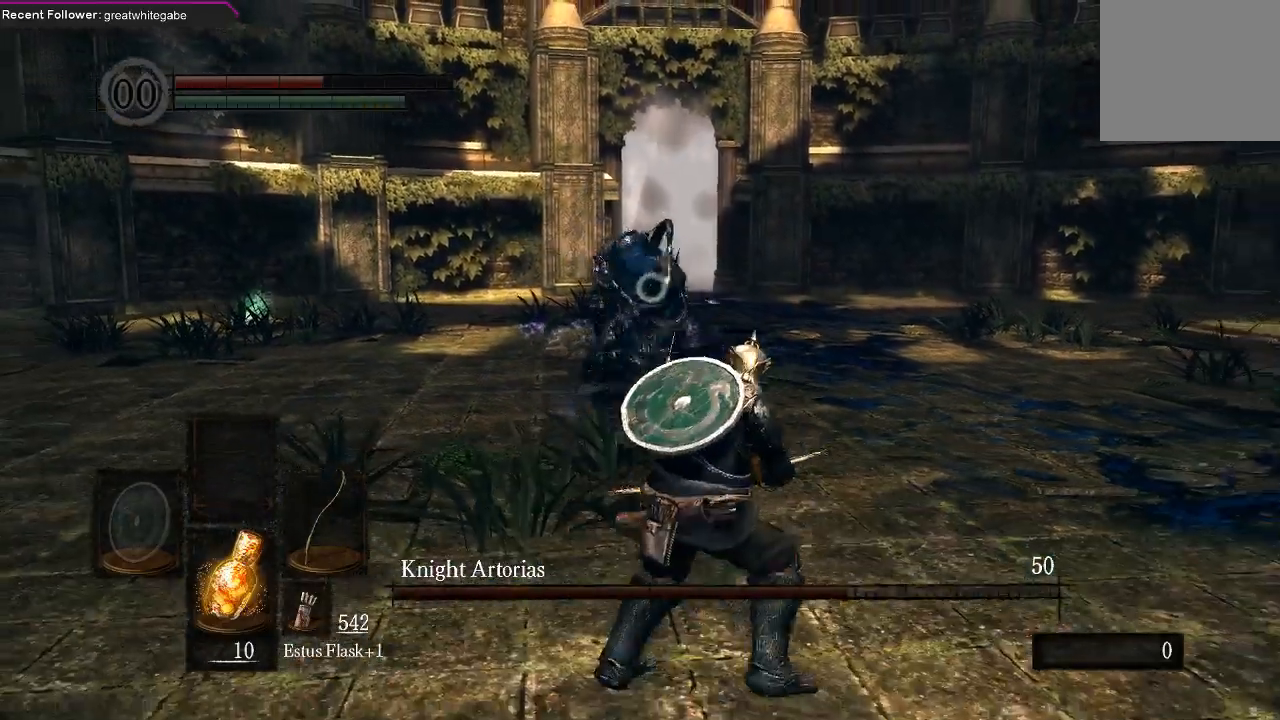
{"buttons": [], "left_stick": "center", "right_stick": "center", "events": [[100, "B", "down"], [200, "B", "up"], [400, "left_stick", "center"]]}
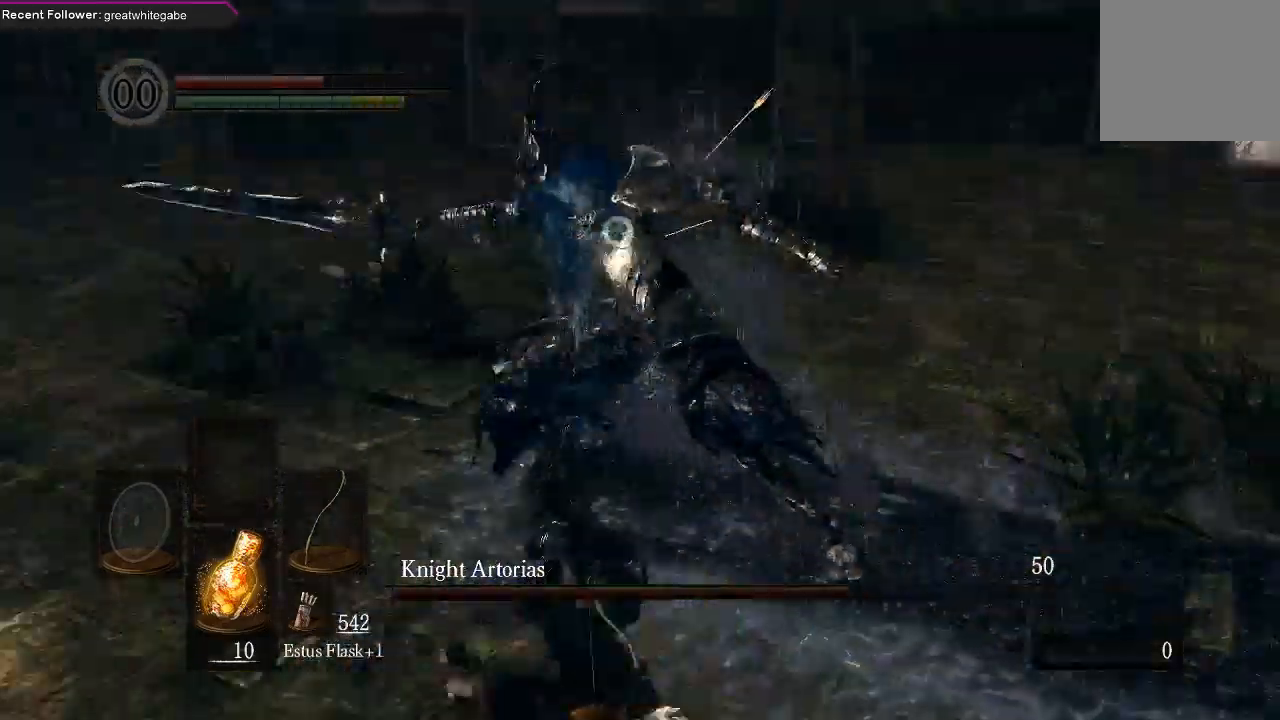
{"buttons": [], "left_stick": "center", "right_stick": "center", "events": [[100, "R1", "down"], [200, "R1", "up"], [267, "R1", "down"], [367, "R1", "up"]]}
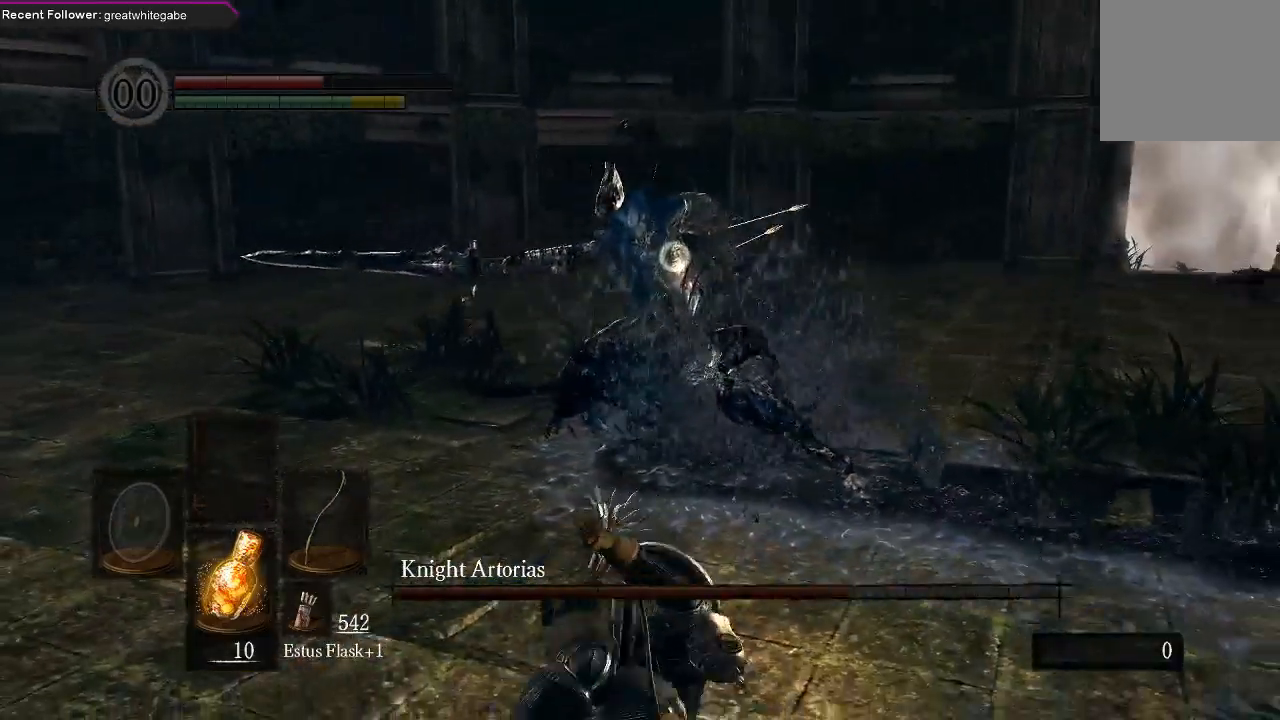
{"buttons": [], "left_stick": "center", "right_stick": "center", "events": []}
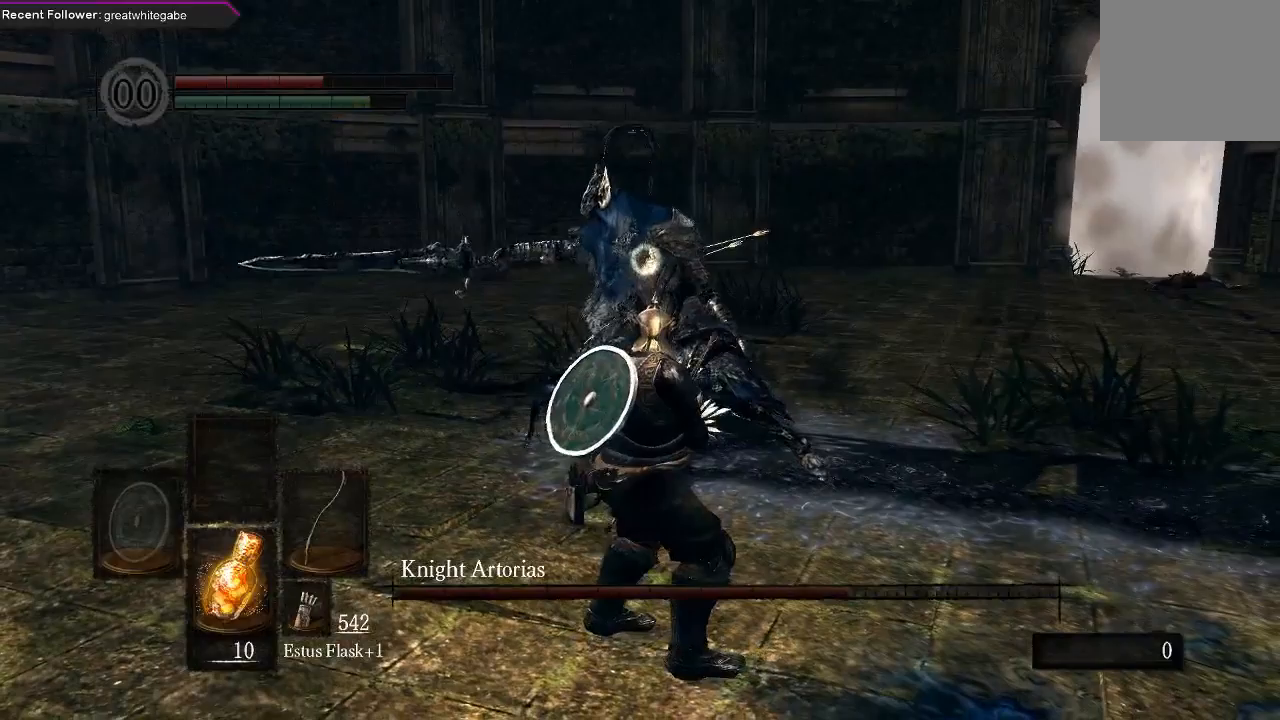
{"buttons": [], "left_stick": "center", "right_stick": "center", "events": []}
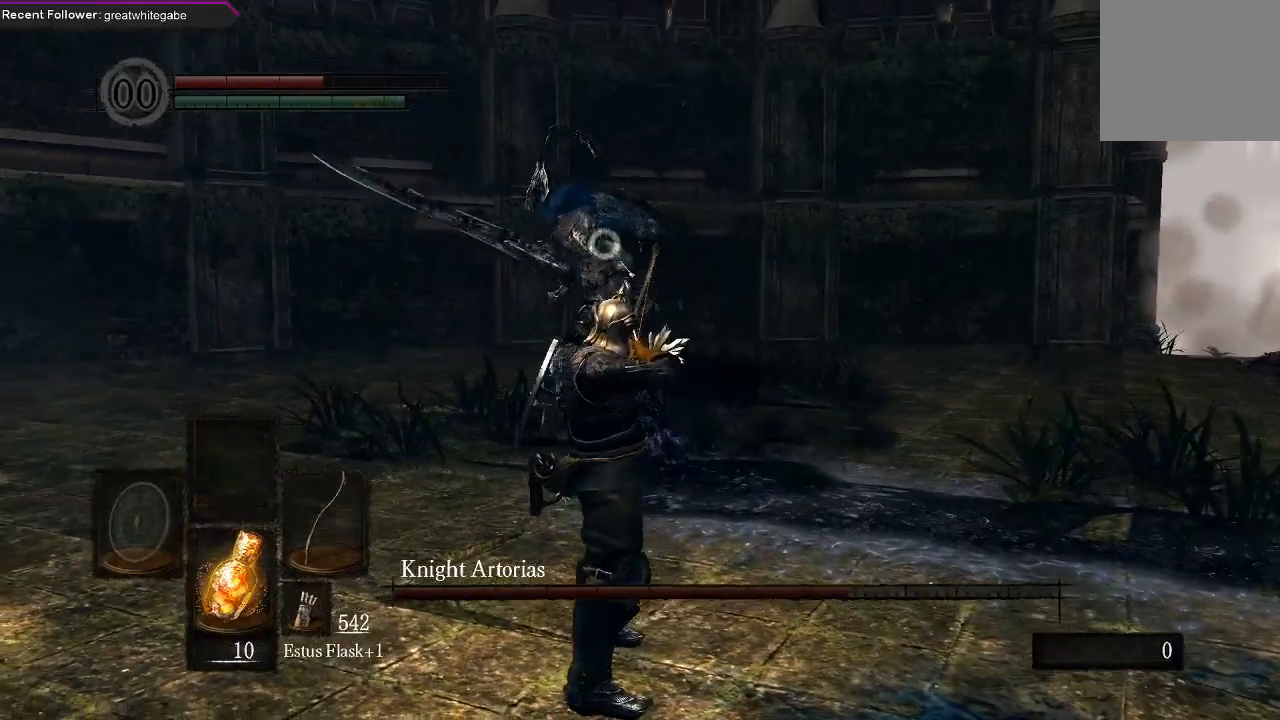
{"buttons": [], "left_stick": "down", "right_stick": "center", "events": [[267, "left_stick", "down"]]}
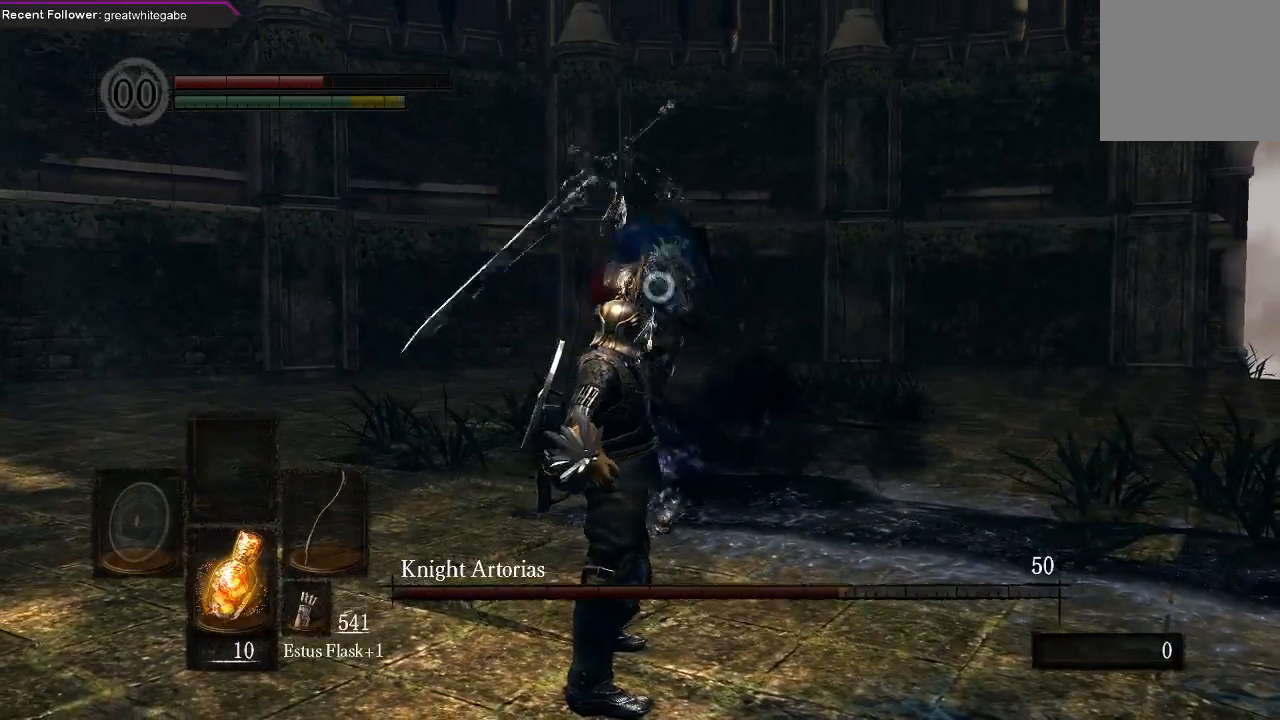
{"buttons": ["B"], "left_stick": "down", "right_stick": "center", "events": [[267, "B", "down"], [400, "B", "up"], [433, "B", "down"]]}
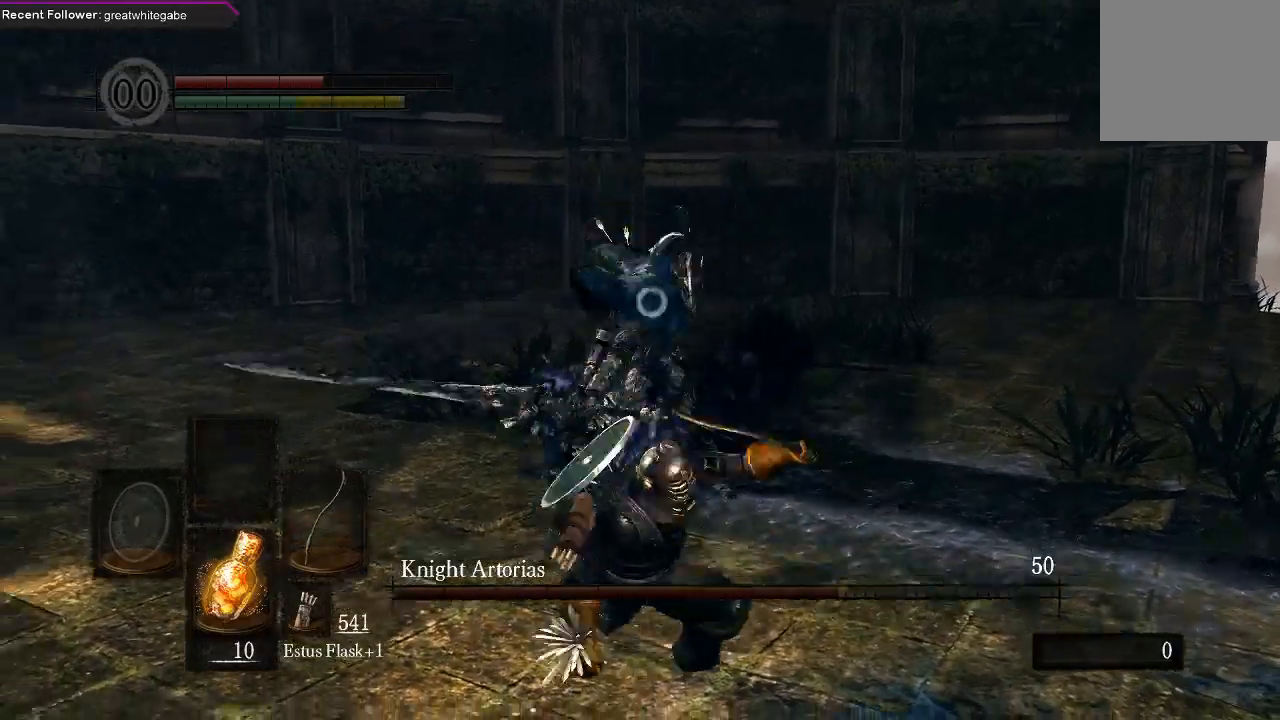
{"buttons": [], "left_stick": "down", "right_stick": "center", "events": [[33, "B", "up"]]}
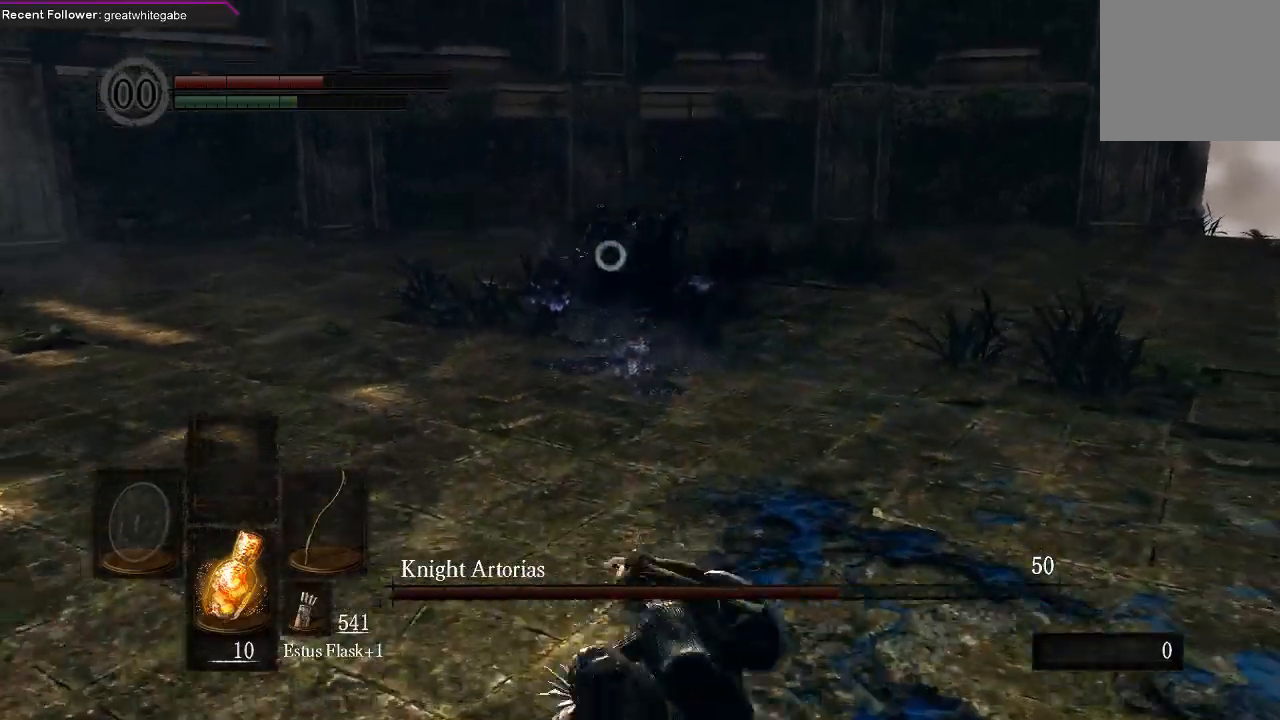
{"buttons": [], "left_stick": "down-left", "right_stick": "center", "events": [[300, "left_stick", "down-left"]]}
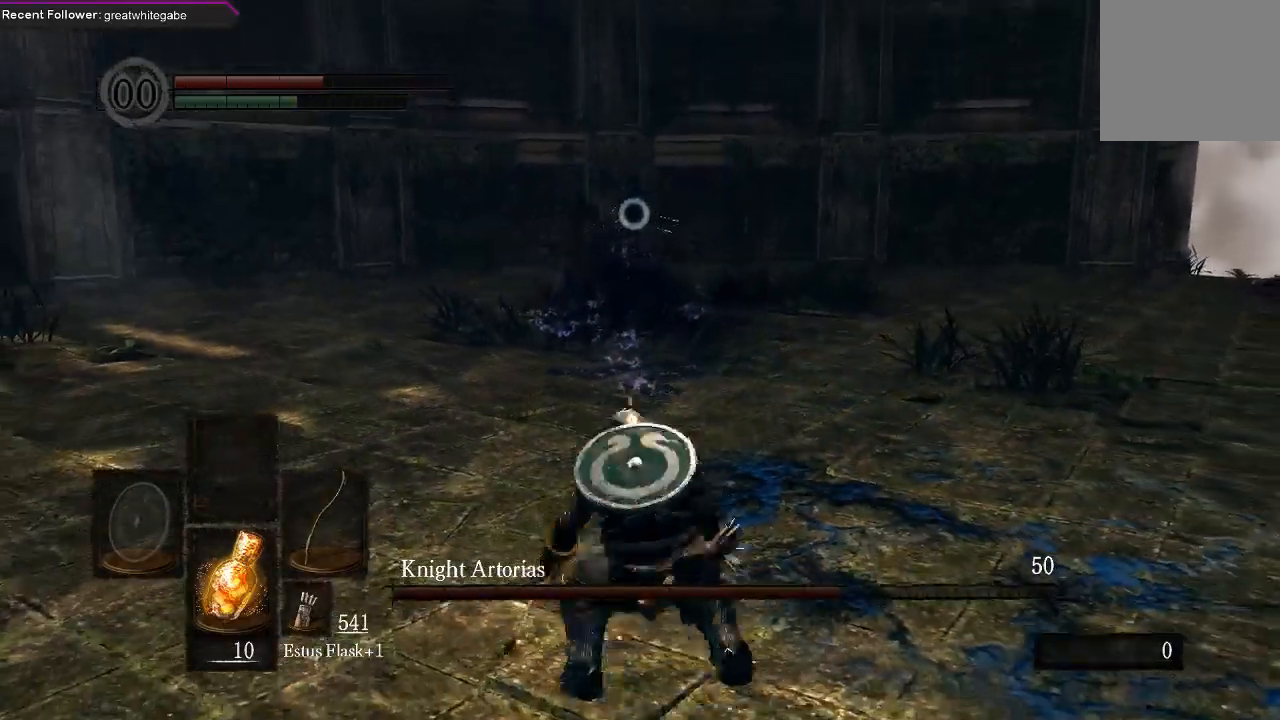
{"buttons": [], "left_stick": "down-left", "right_stick": "center"}
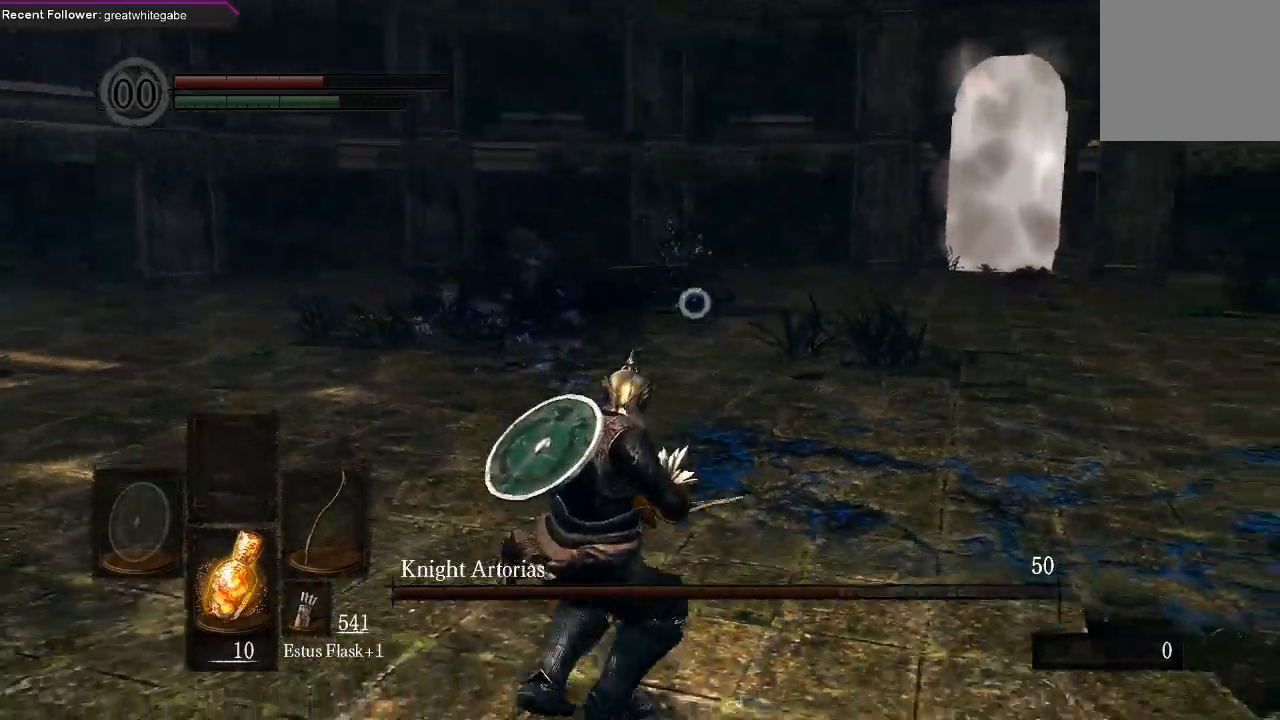
{"buttons": [], "left_stick": "left", "right_stick": "center", "events": [[200, "left_stick", "left"]]}
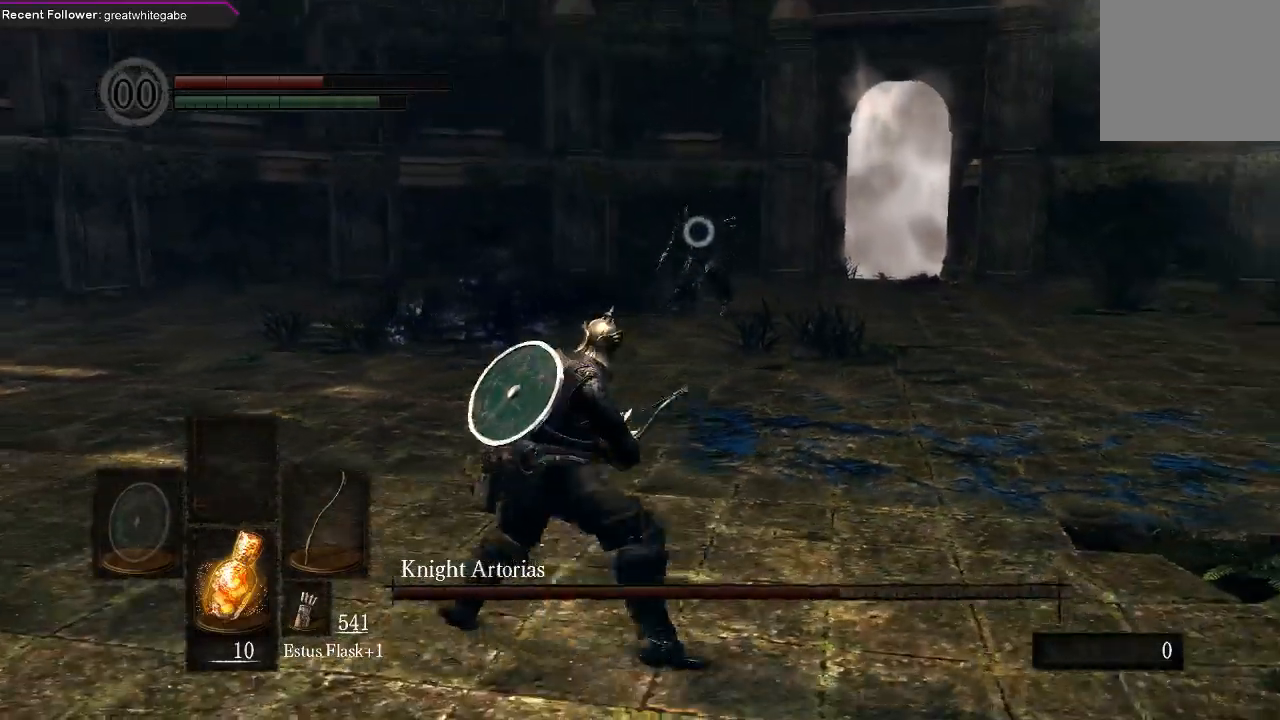
{"buttons": [], "left_stick": "down-left", "right_stick": "center", "events": [[200, "left_stick", "down-left"]]}
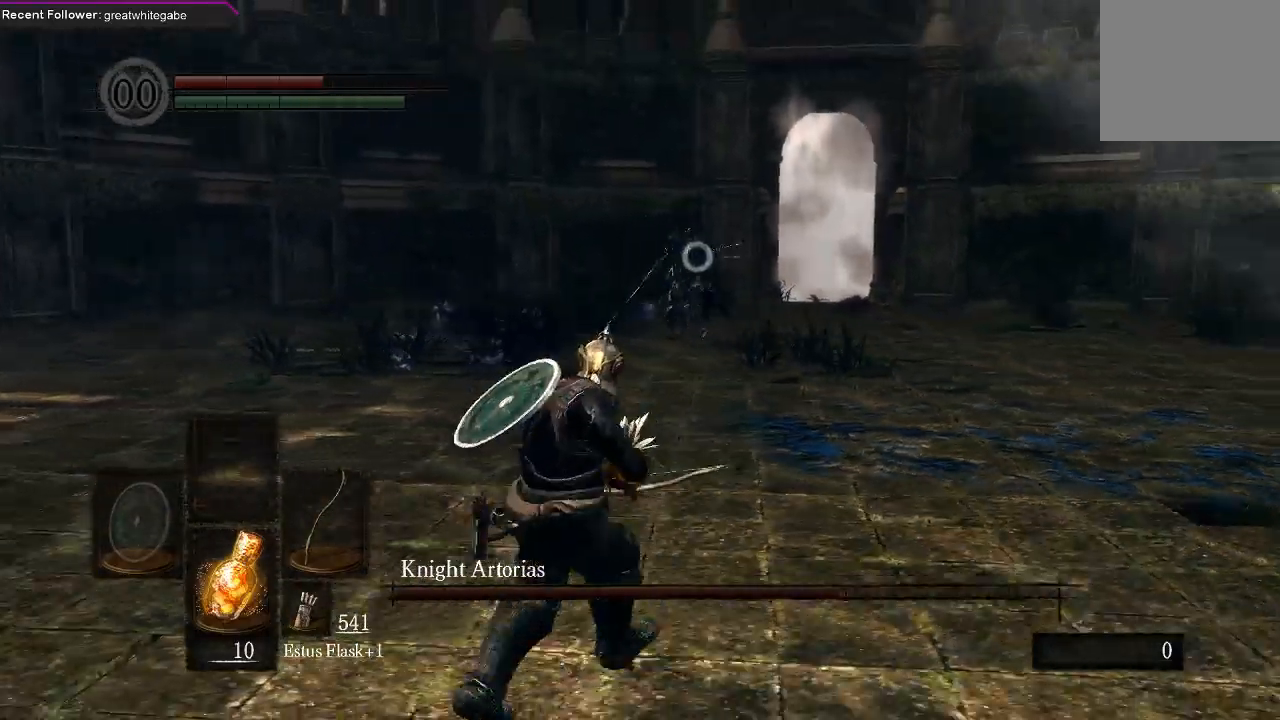
{"buttons": [], "left_stick": "up-left", "right_stick": "center", "events": [[33, "left_stick", "down"], [233, "left_stick", "right"], [333, "left_stick", "up"], [467, "left_stick", "up-left"]]}
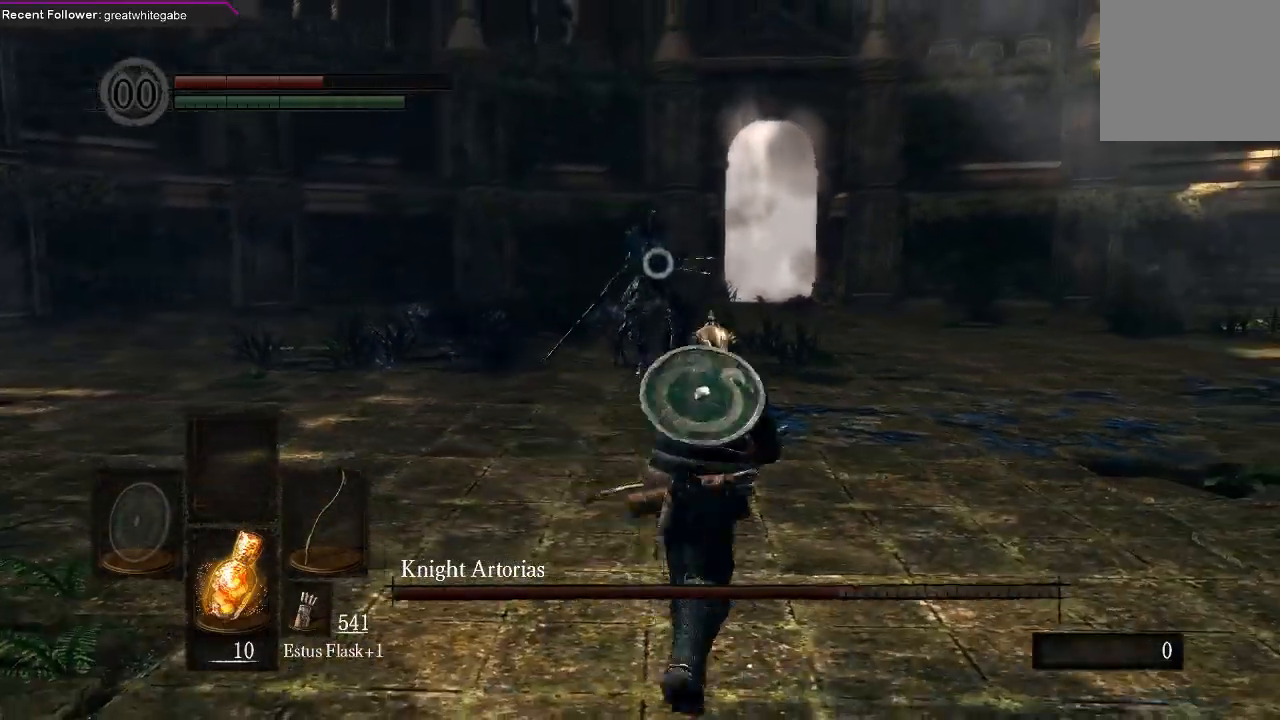
{"buttons": [], "left_stick": "down", "right_stick": "center", "events": [[167, "left_stick", "down-left"], [267, "left_stick", "down"]]}
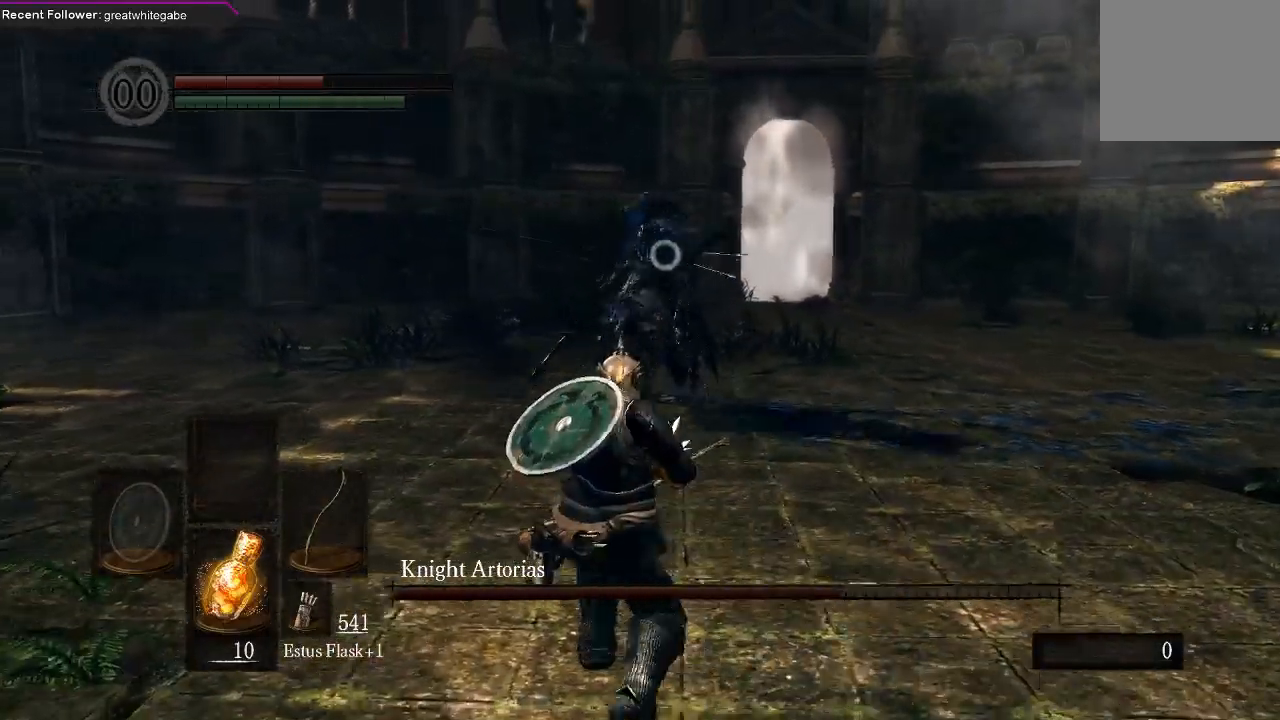
{"buttons": [], "left_stick": "down", "right_stick": "center", "events": []}
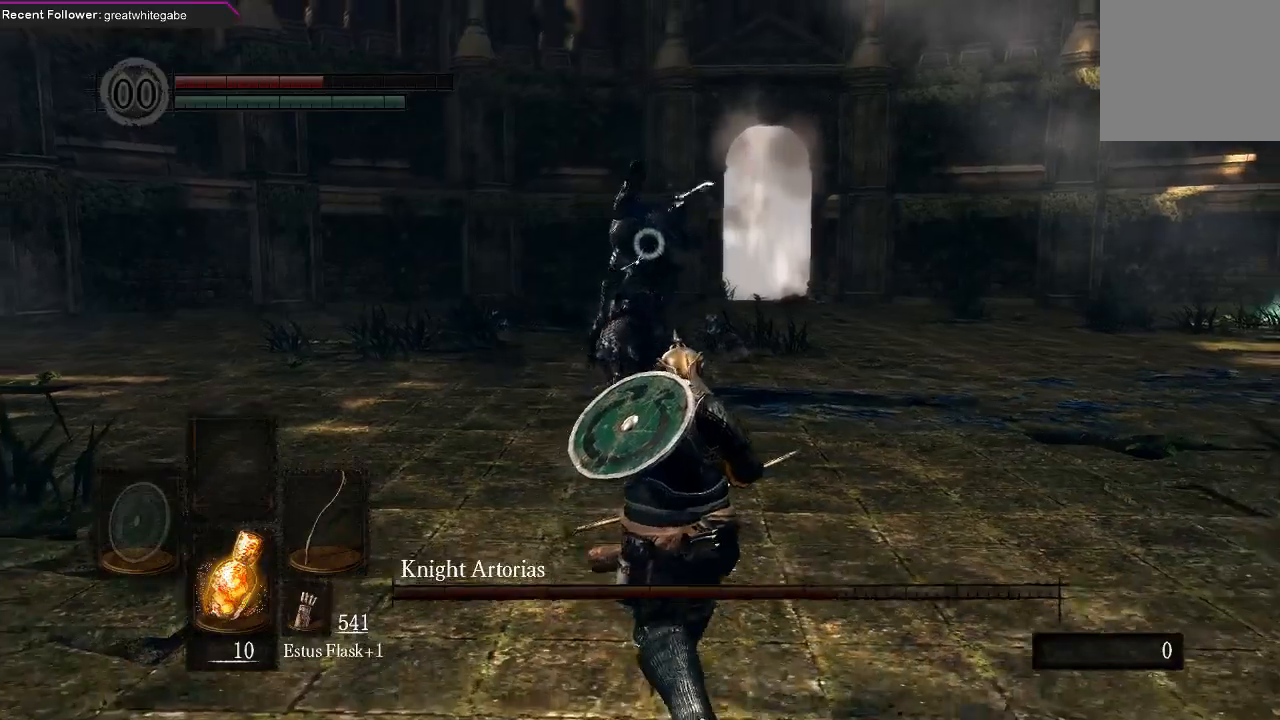
{"buttons": [], "left_stick": "down", "right_stick": "center", "events": []}
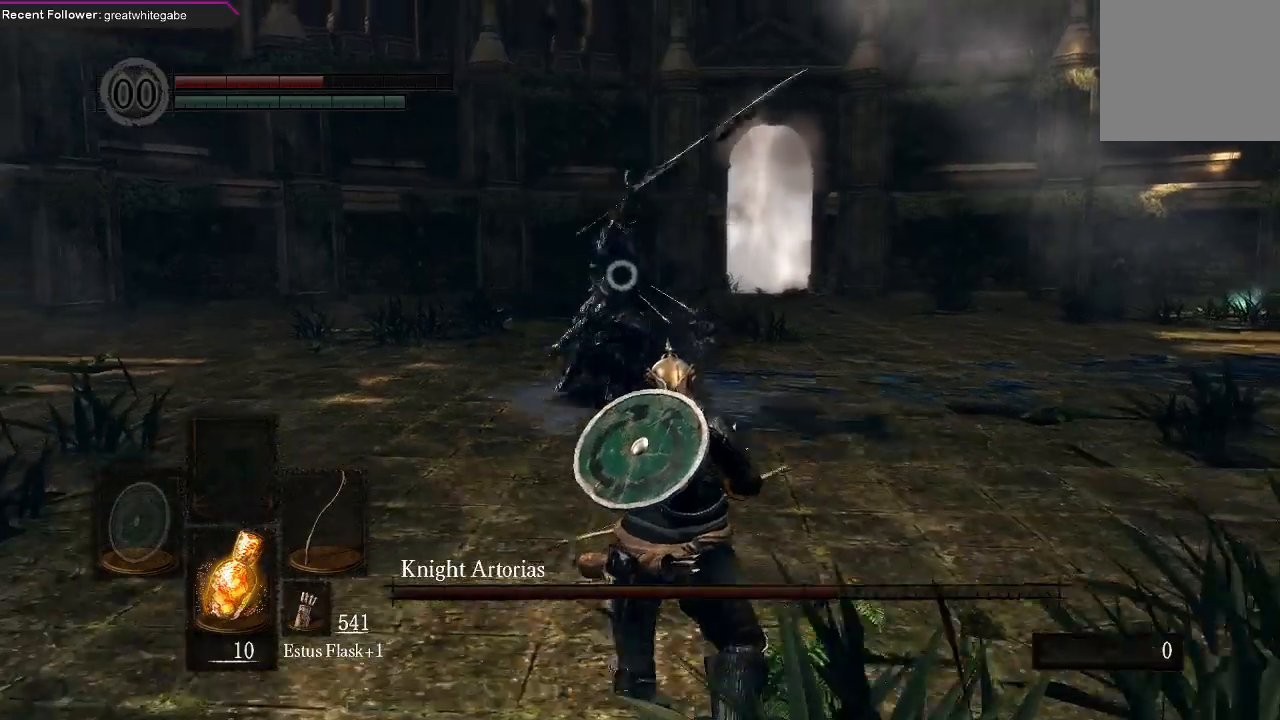
{"buttons": [], "left_stick": "down", "right_stick": "center"}
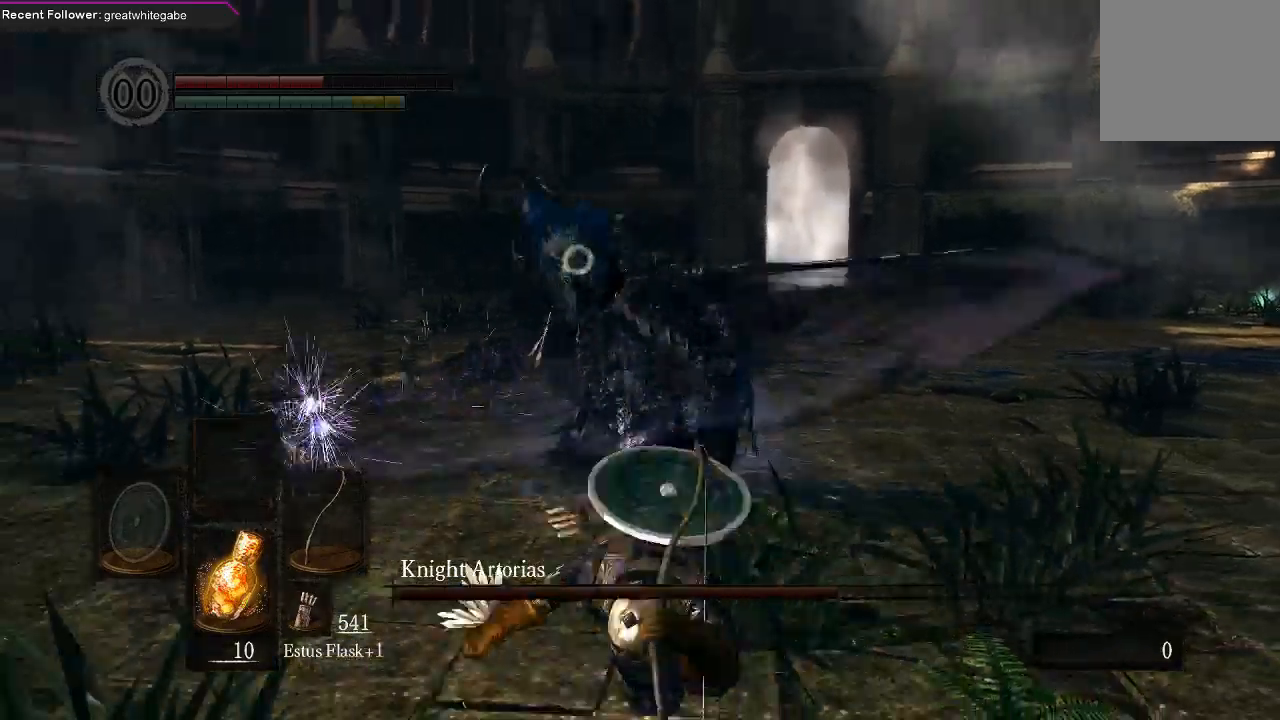
{"buttons": [], "left_stick": "center", "right_stick": "center", "events": [[200, "left_stick", "center"], [333, "R1", "down"], [467, "R1", "up"]]}
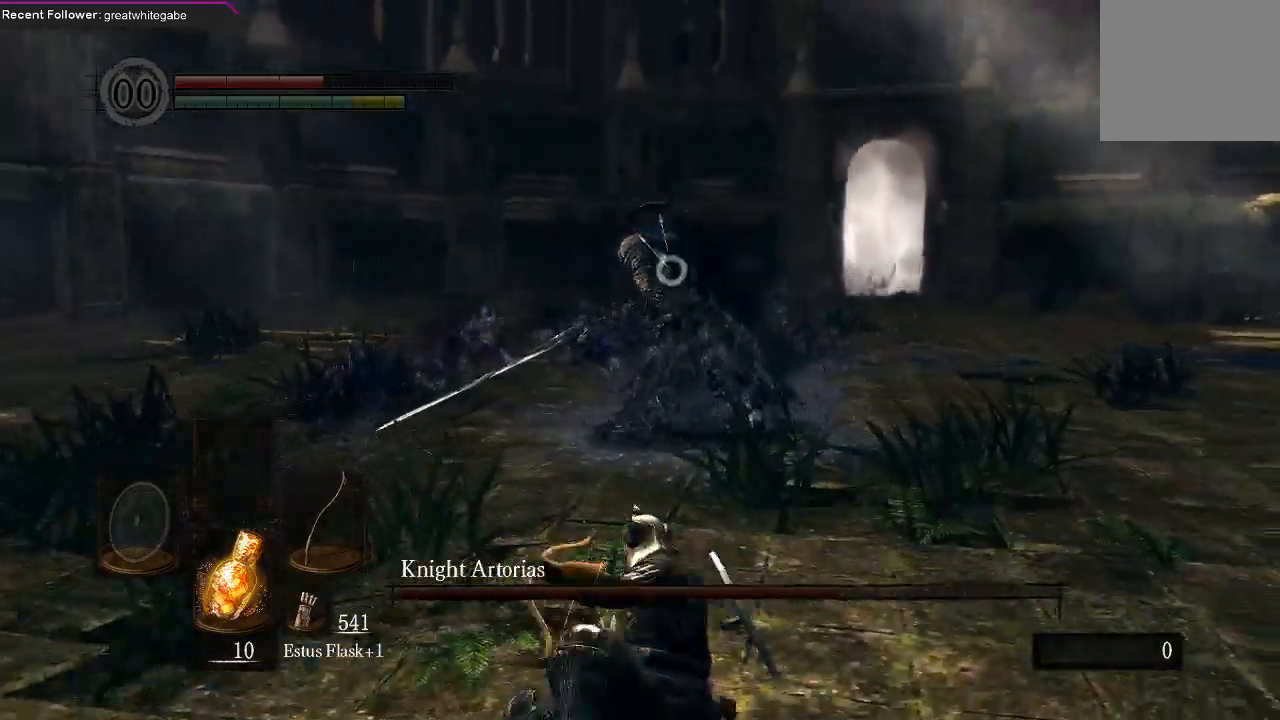
{"buttons": [], "left_stick": "center", "right_stick": "center", "events": [[33, "R1", "down"], [133, "R1", "up"]]}
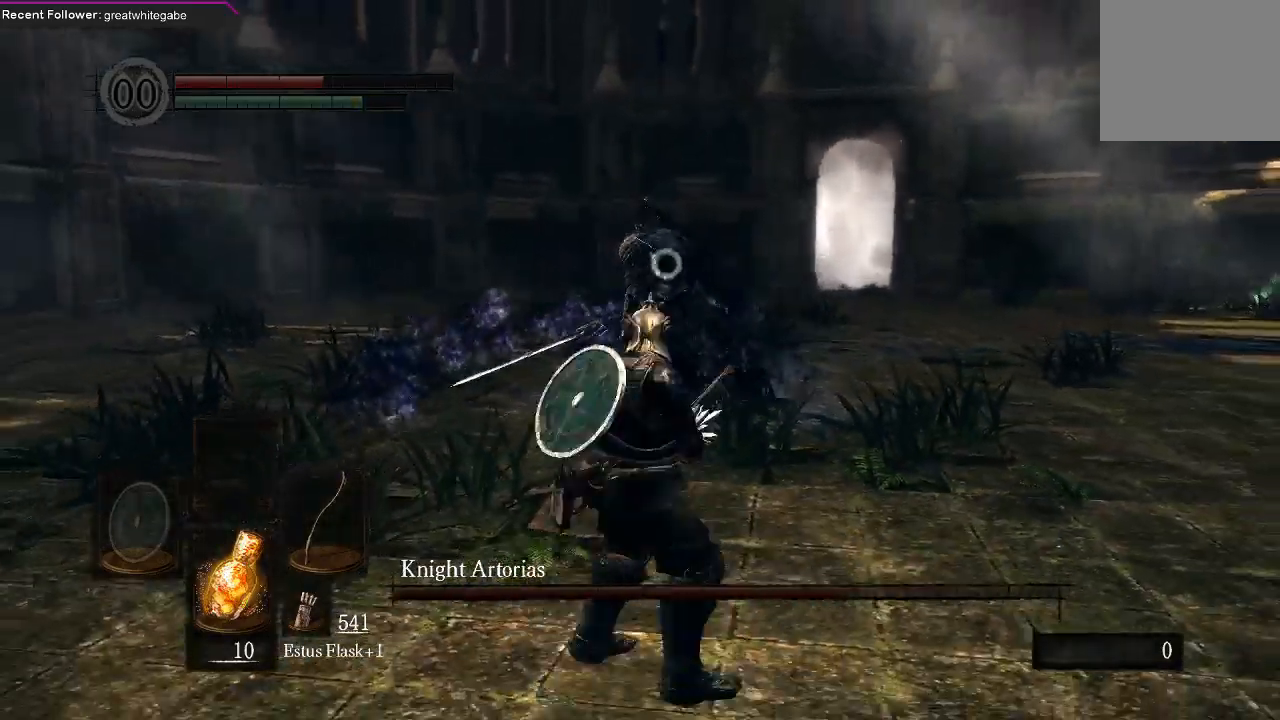
{"buttons": [], "left_stick": "center", "right_stick": "center", "events": []}
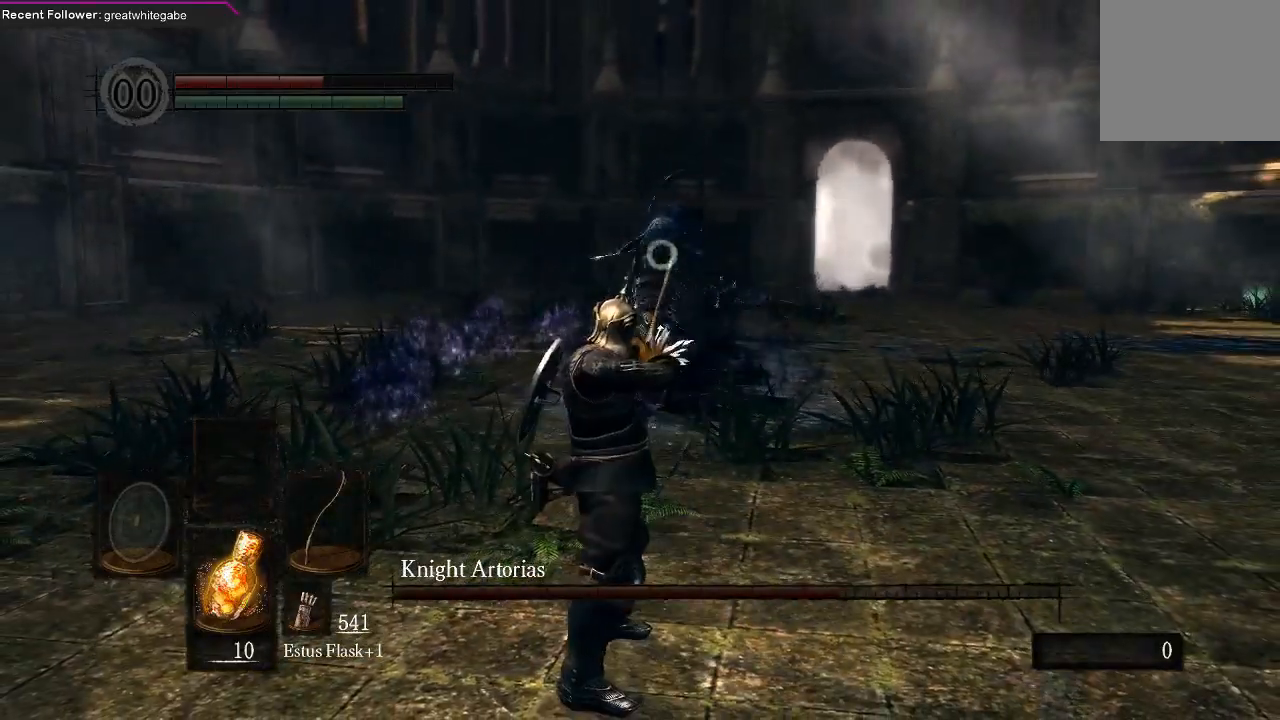
{"buttons": [], "left_stick": "center", "right_stick": "center", "events": []}
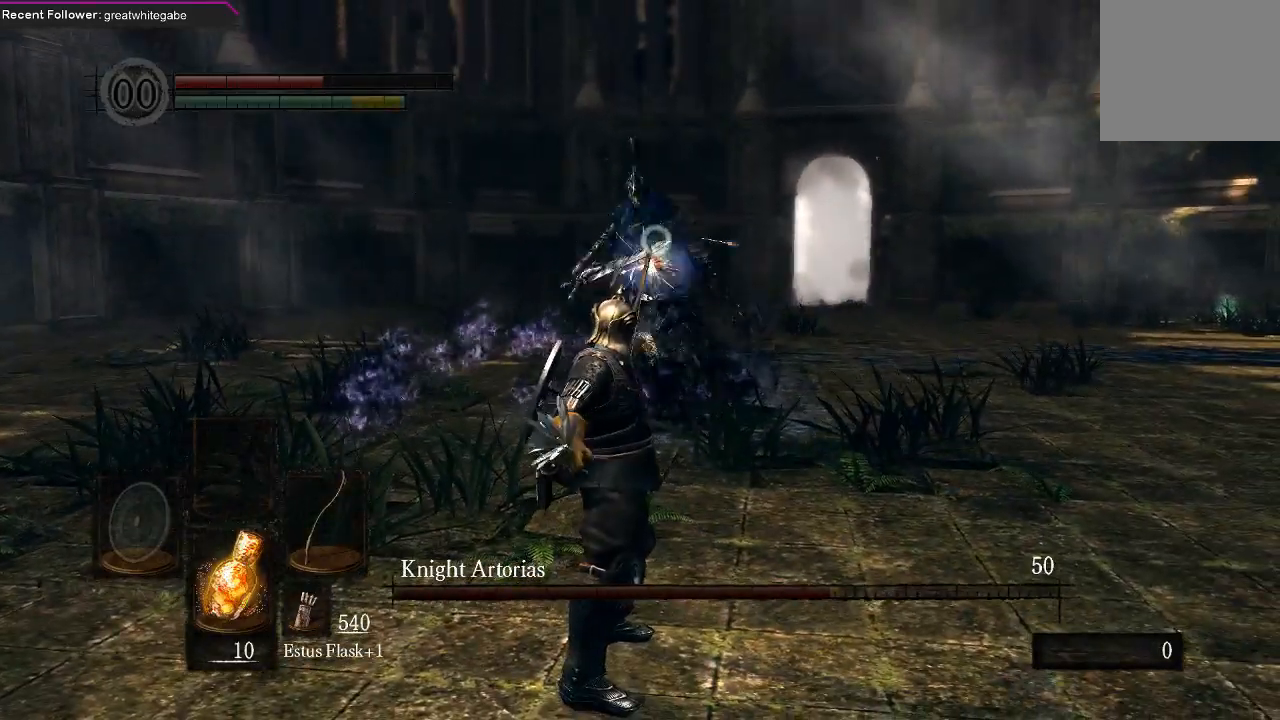
{"buttons": ["B"], "left_stick": "down", "right_stick": "center", "events": [[100, "left_stick", "down"], [500, "B", "down"]]}
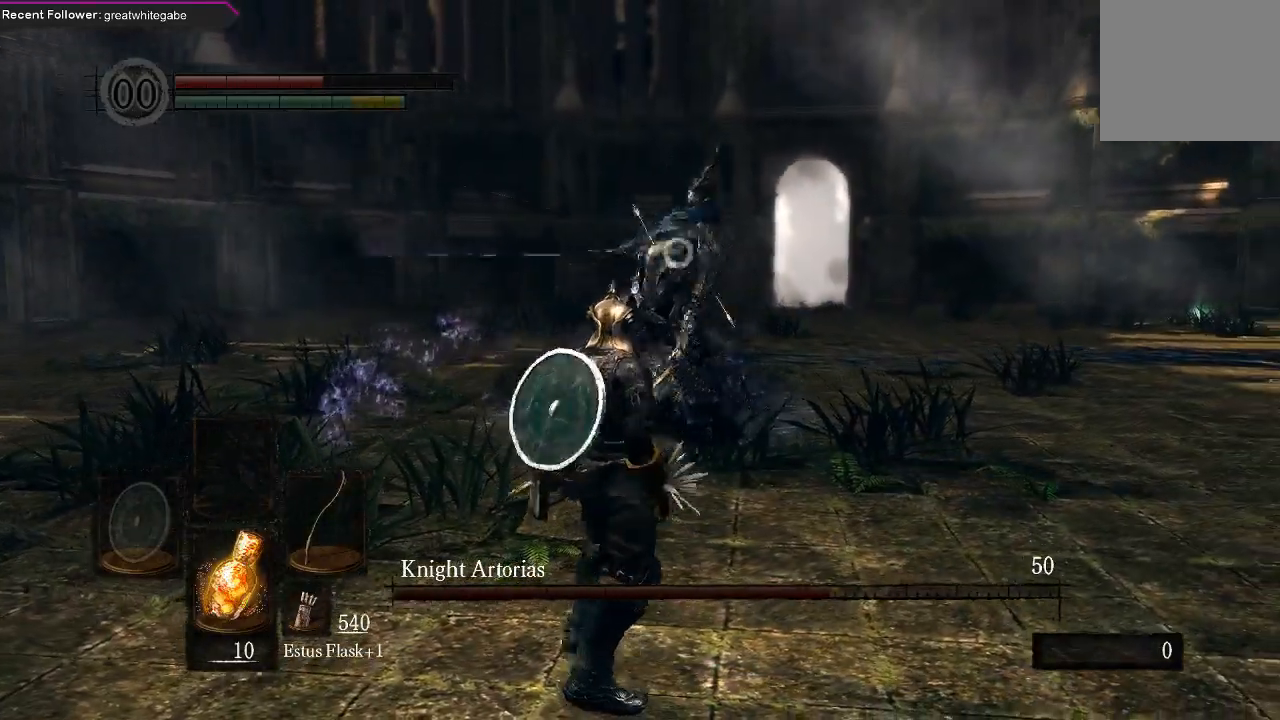
{"buttons": [], "left_stick": "center", "right_stick": "center", "events": [[100, "B", "up"], [367, "left_stick", "center"]]}
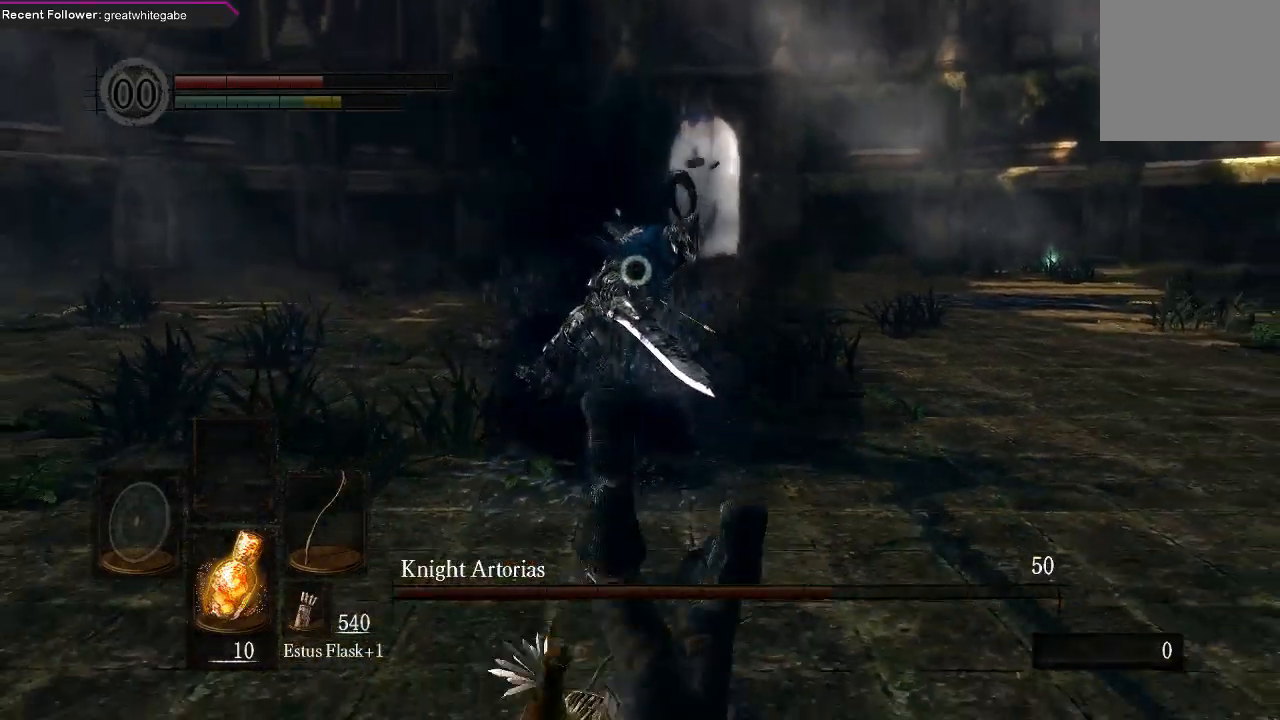
{"buttons": [], "left_stick": "right", "right_stick": "center", "events": [[33, "left_stick", "right"]]}
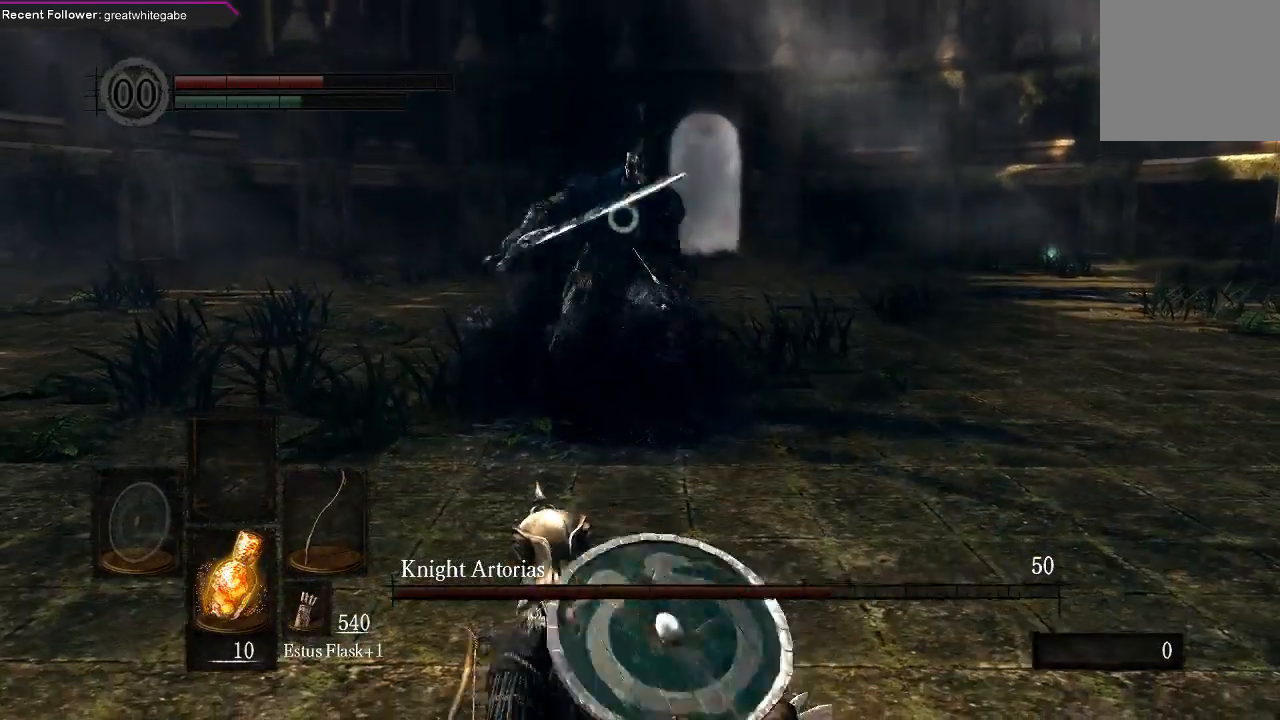
{"buttons": [], "left_stick": "right", "right_stick": "center", "events": []}
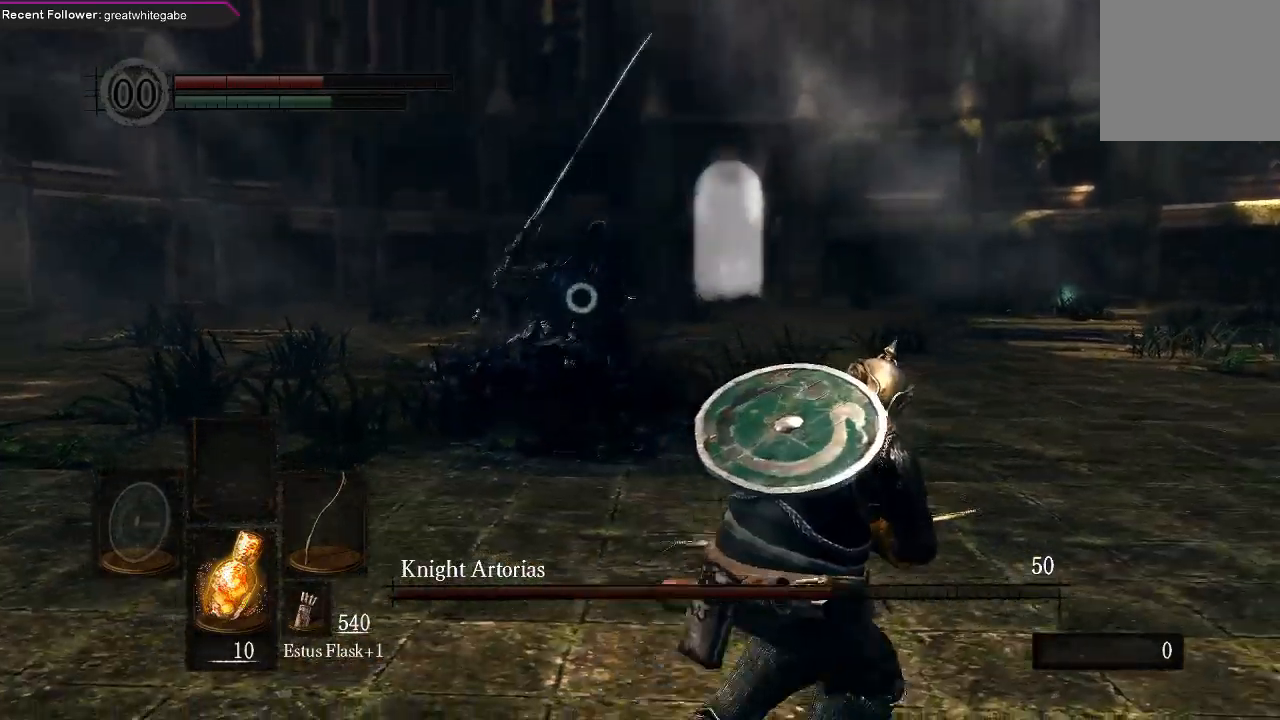
{"buttons": [], "left_stick": "right", "right_stick": "center", "events": []}
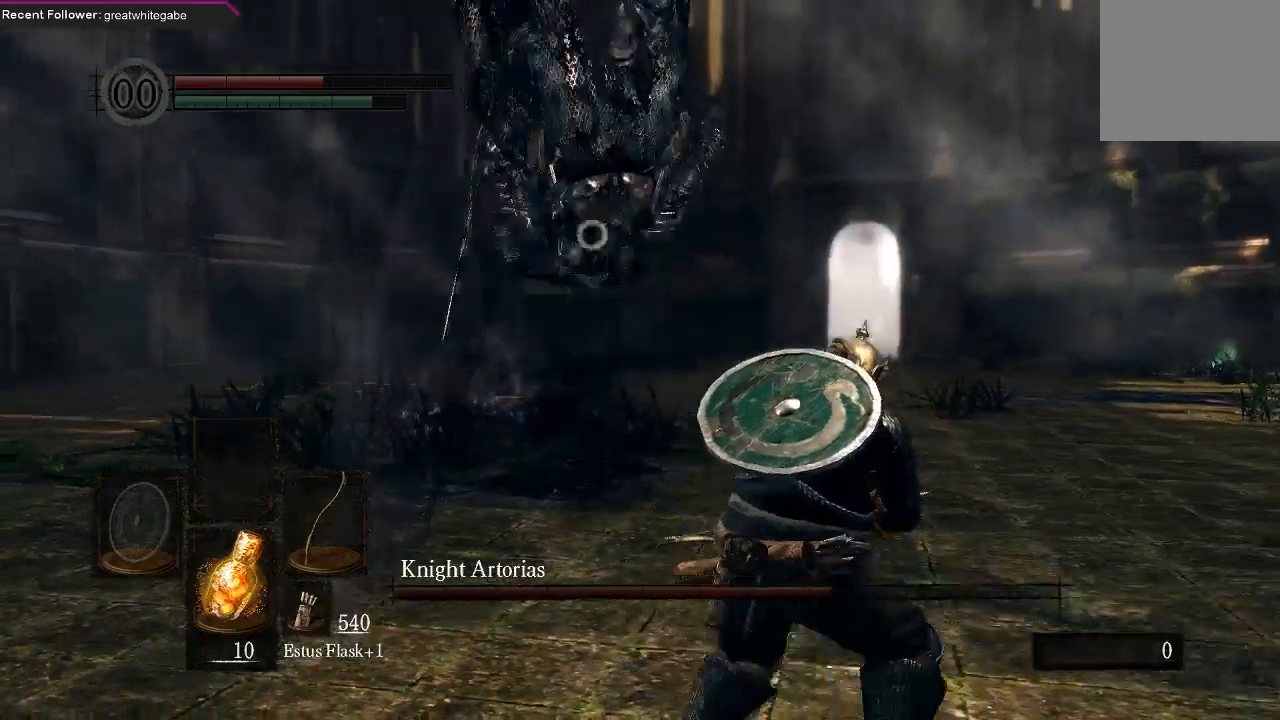
{"buttons": [], "left_stick": "right", "right_stick": "center", "events": [[333, "B", "down"], [433, "B", "up"]]}
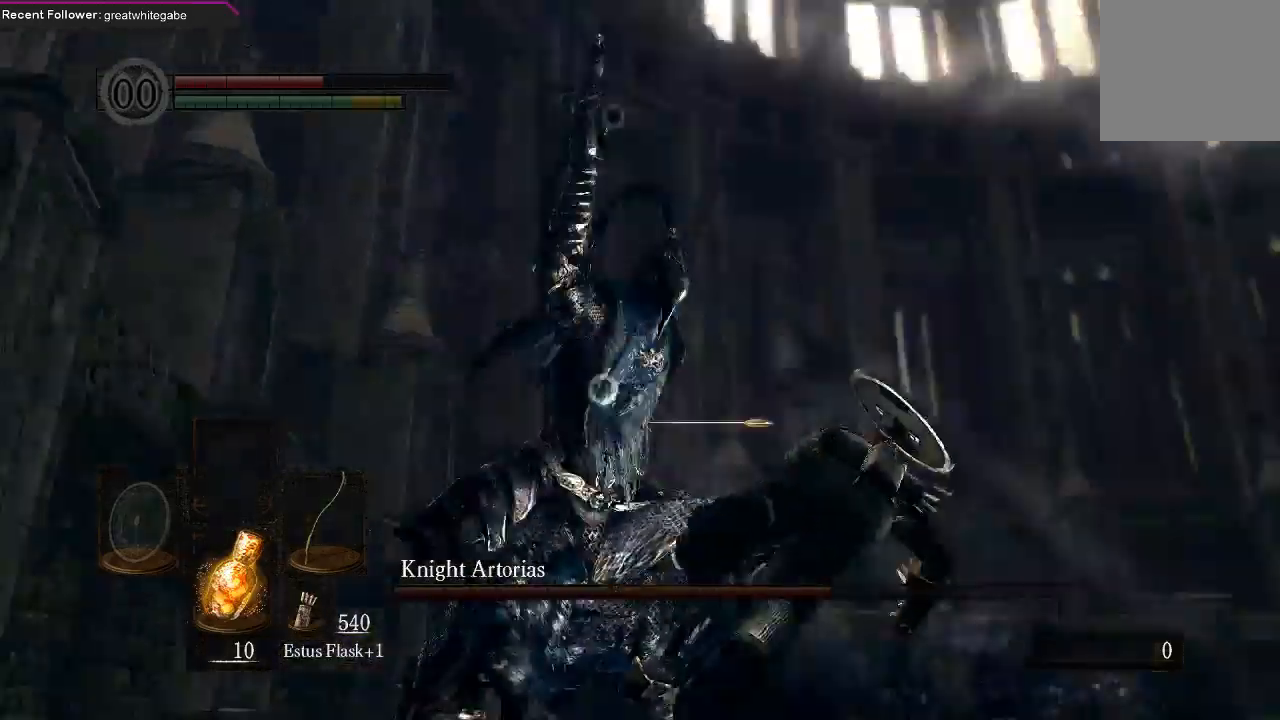
{"buttons": [], "left_stick": "down", "right_stick": "center", "events": [[100, "left_stick", "center"], [233, "left_stick", "down"]]}
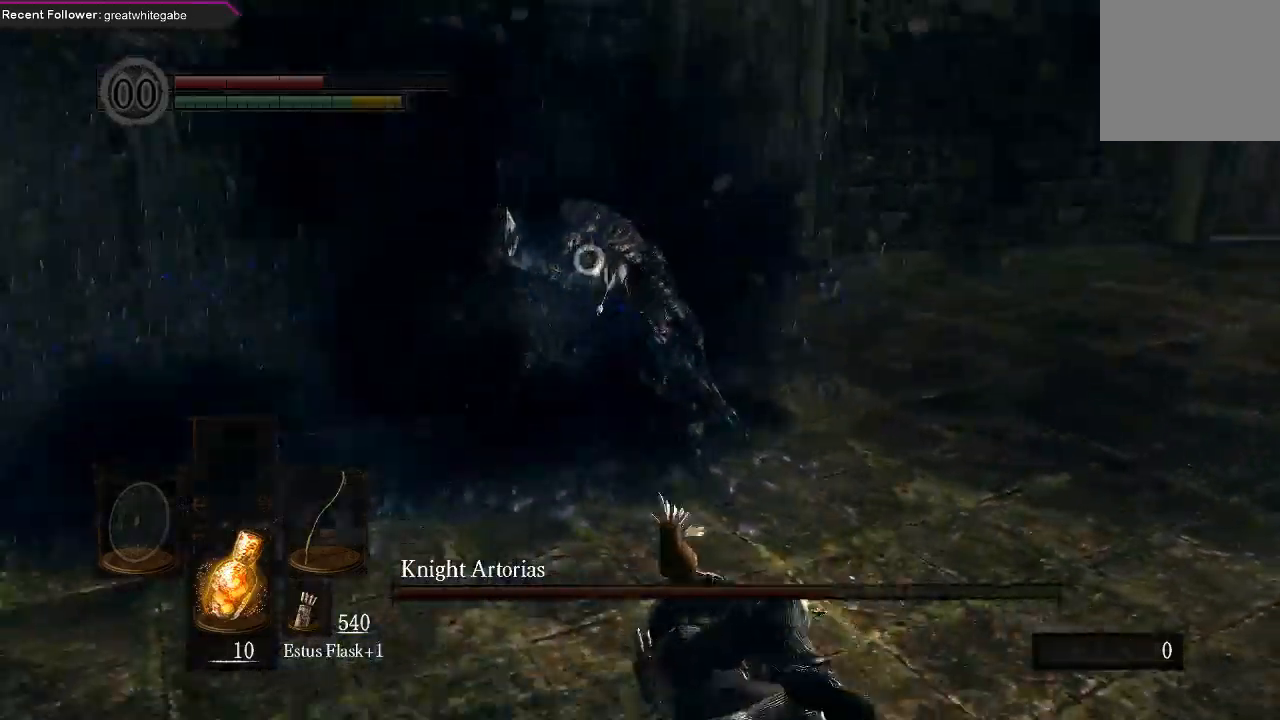
{"buttons": [], "left_stick": "down", "right_stick": "center", "events": []}
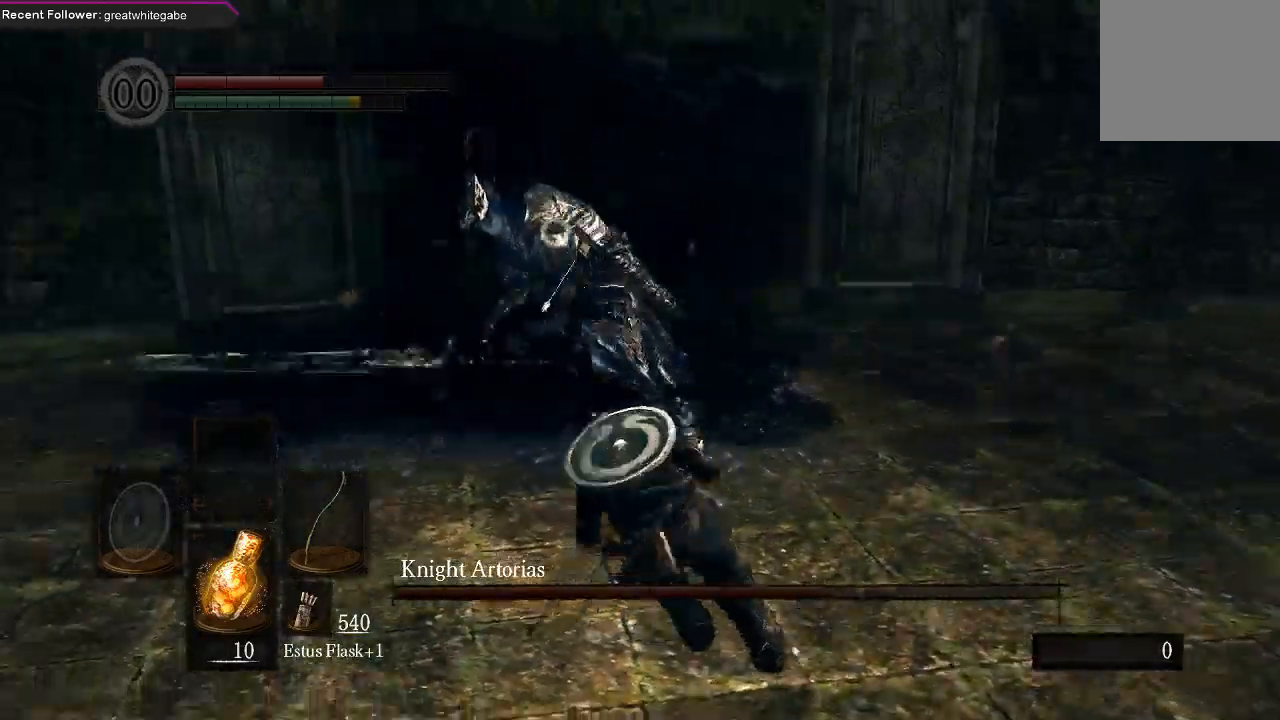
{"buttons": [], "left_stick": "right", "right_stick": "center", "events": [[467, "left_stick", "right"]]}